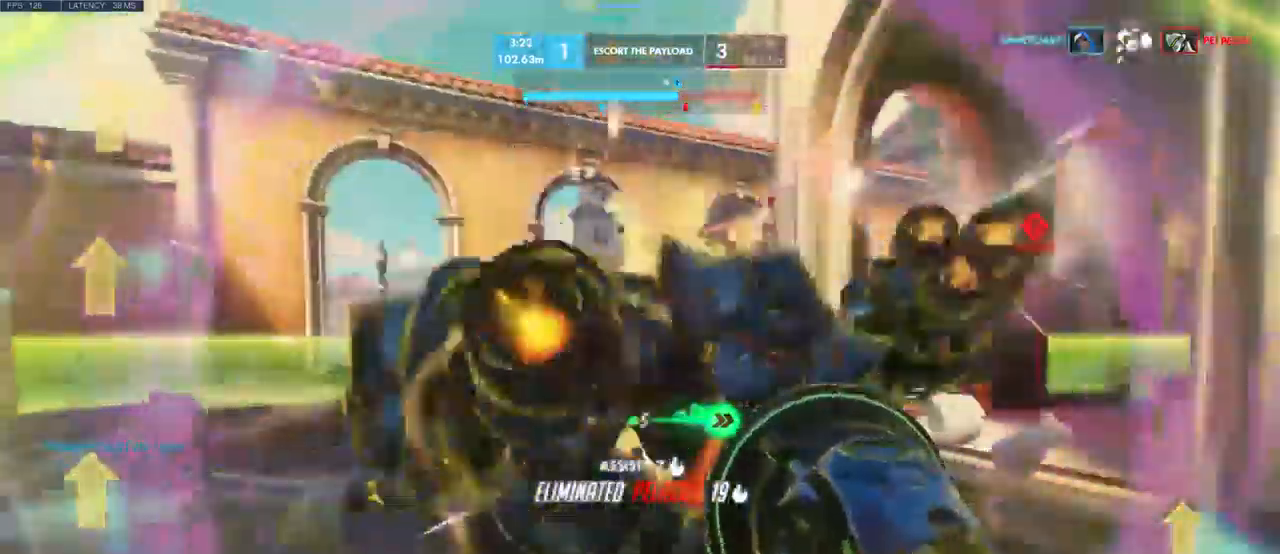
Gameplay with keyboard and mouse; each line is a JSON object with the keys and mouse buttons held at the frame after it. "events" lists presses ("down") and releases ("up") of "a", "ctrl", "d", "e", "q", "s", "shift", "space", "w", "mouse_left", "mouse_wheel", "mouse_right", "mouse_mb4" and "mouse_mb5" between this image and that frame as [ms after this image, input, new state], when the widget could be followed in between. "mouse_left", "mouse_wheel", "mouse_right", "mouse_mb4", "mouse_mb5" = the "left", "wheel", "right", "mb4", "mb5" buttons of the "mouse" list. No other keys are recorded. "wheel" means that the mouse wheel is clicked or scrolled. Mouse movement is not recorded.
{"keys": ["a", "w"], "mouse": [], "events": [[100, "w", "down"]]}
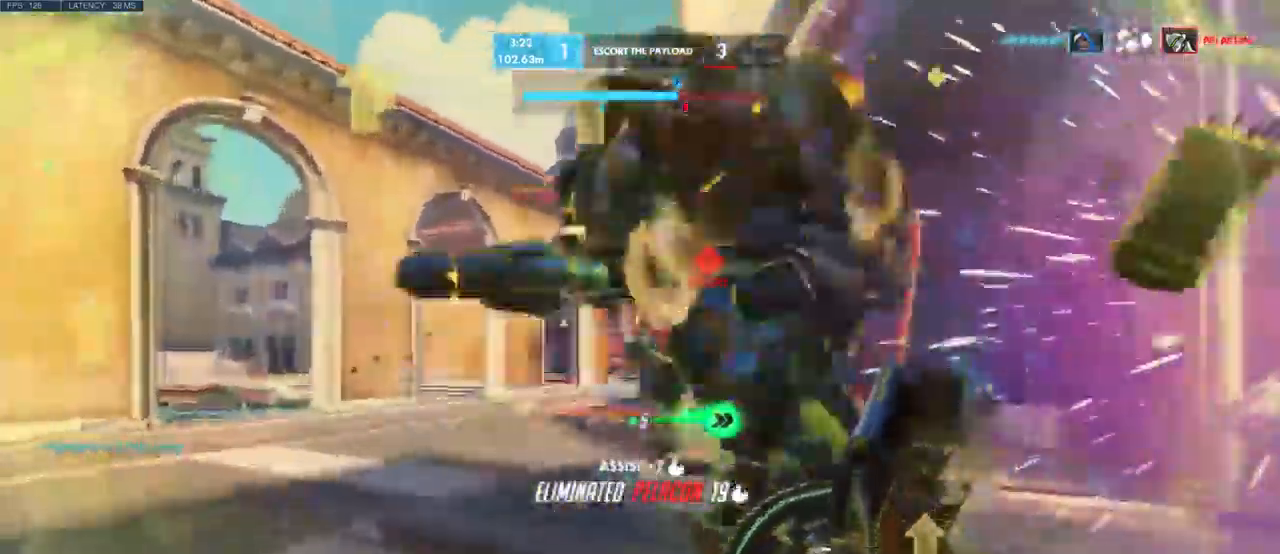
{"keys": ["space", "w"], "mouse": [], "events": [[133, "a", "up"], [500, "space", "down"]]}
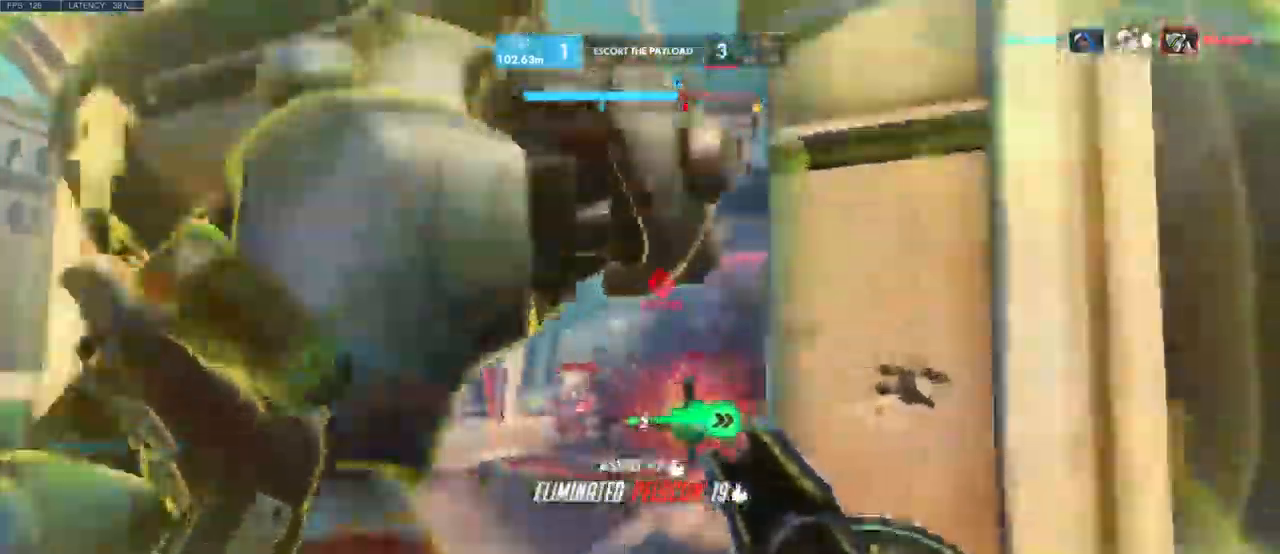
{"keys": ["a", "w"], "mouse": [], "events": [[166, "space", "up"], [183, "d", "down"], [300, "a", "down"], [333, "d", "up"]]}
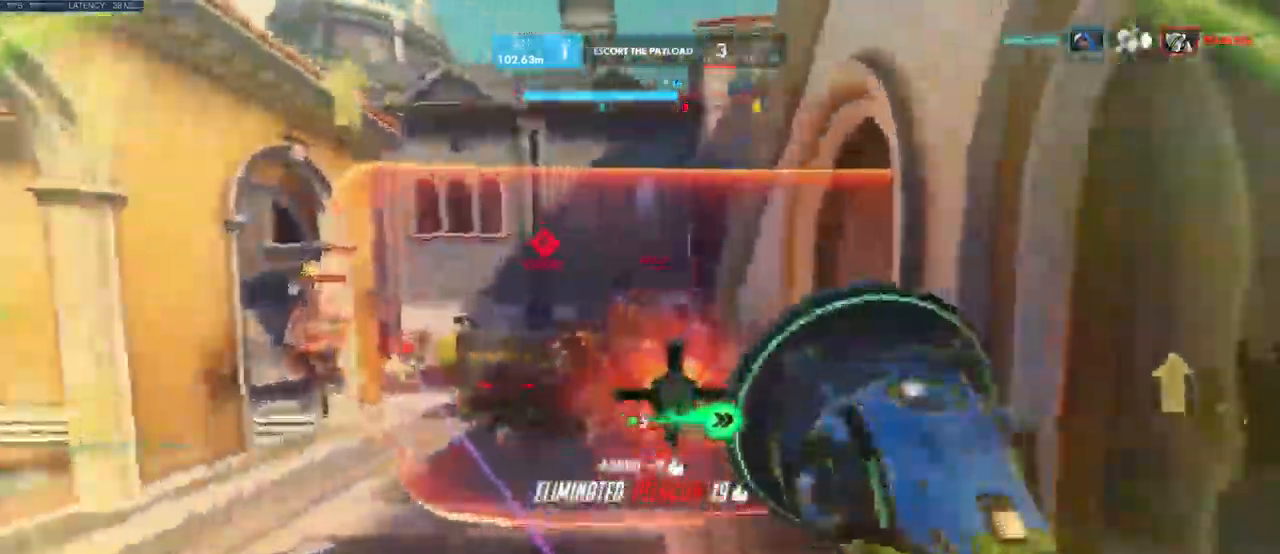
{"keys": ["s"], "mouse": ["left"], "events": [[66, "mouse_left", "down"], [83, "w", "up"], [216, "s", "down"], [300, "a", "up"]]}